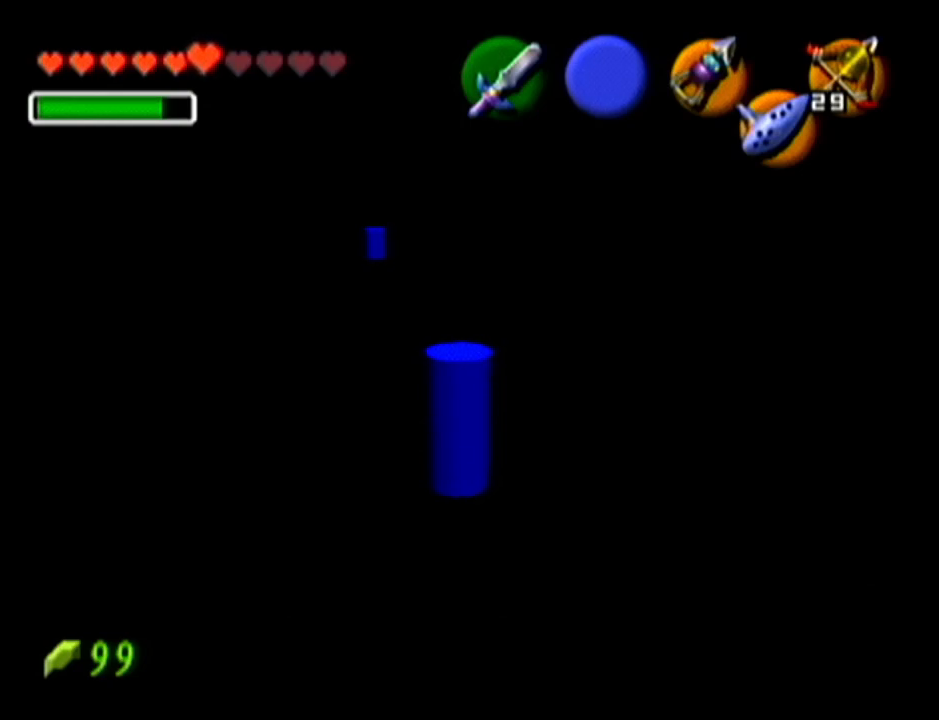
Gameplay with a controller (Nintendo layout); each line is a JSON object with the inputs held at the frame after it. "events" lists button and stick changes between this image and that frame as [ms after this image, input, new state], when the widget could be followed in between. Not read: L3 R3.
{"buttons": [], "left_stick": "up-left", "events": [[401, "left_stick", "up-left"]]}
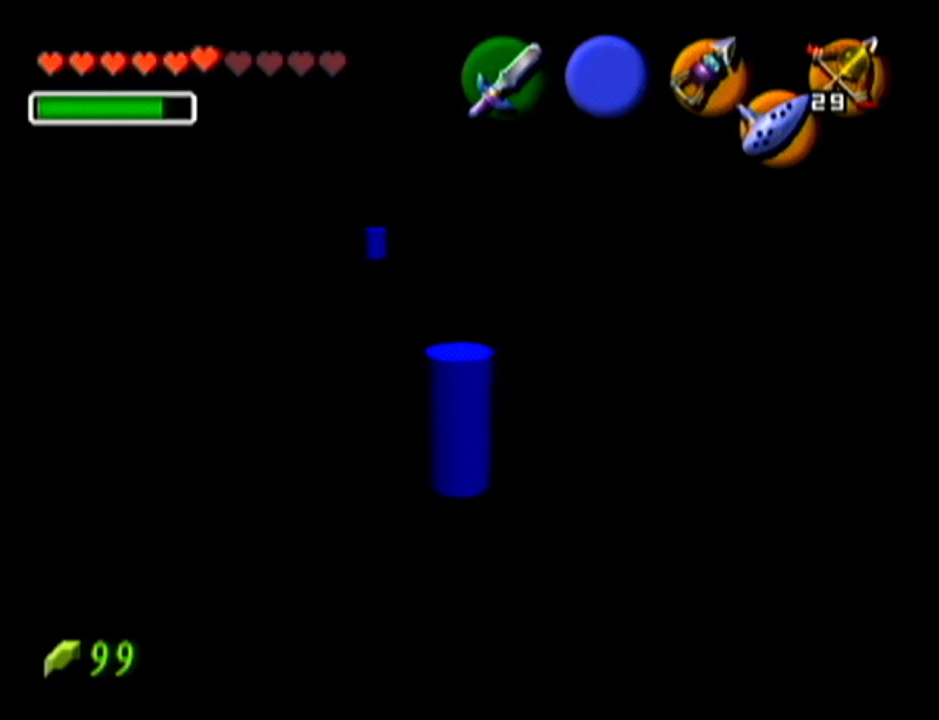
{"buttons": [], "left_stick": "up-left", "events": []}
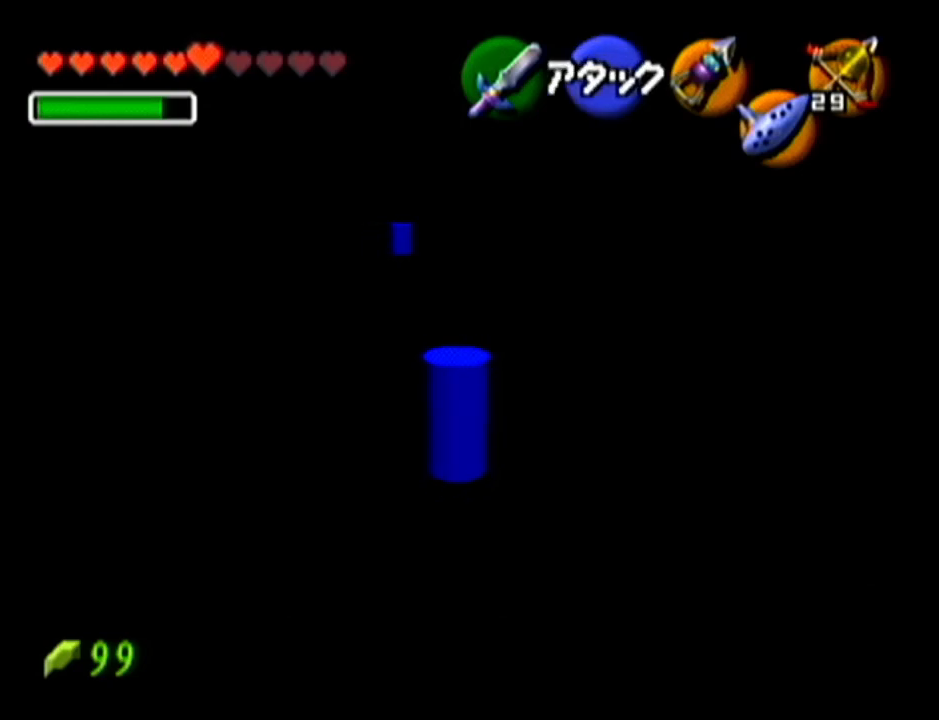
{"buttons": [], "left_stick": "up-left", "events": []}
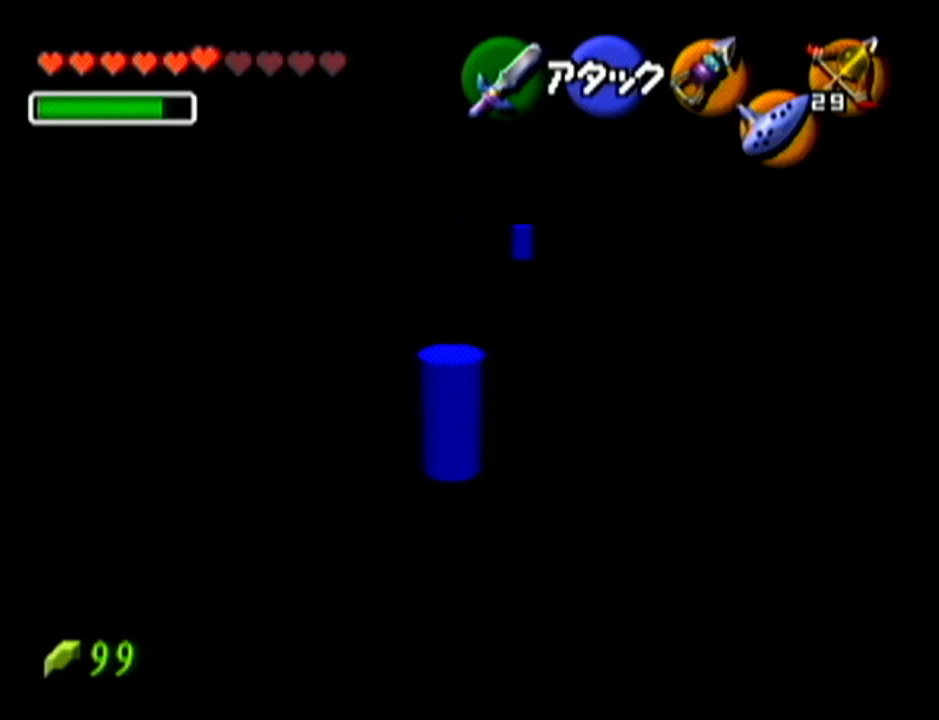
{"buttons": [], "left_stick": "up", "events": [[133, "left_stick", "up"]]}
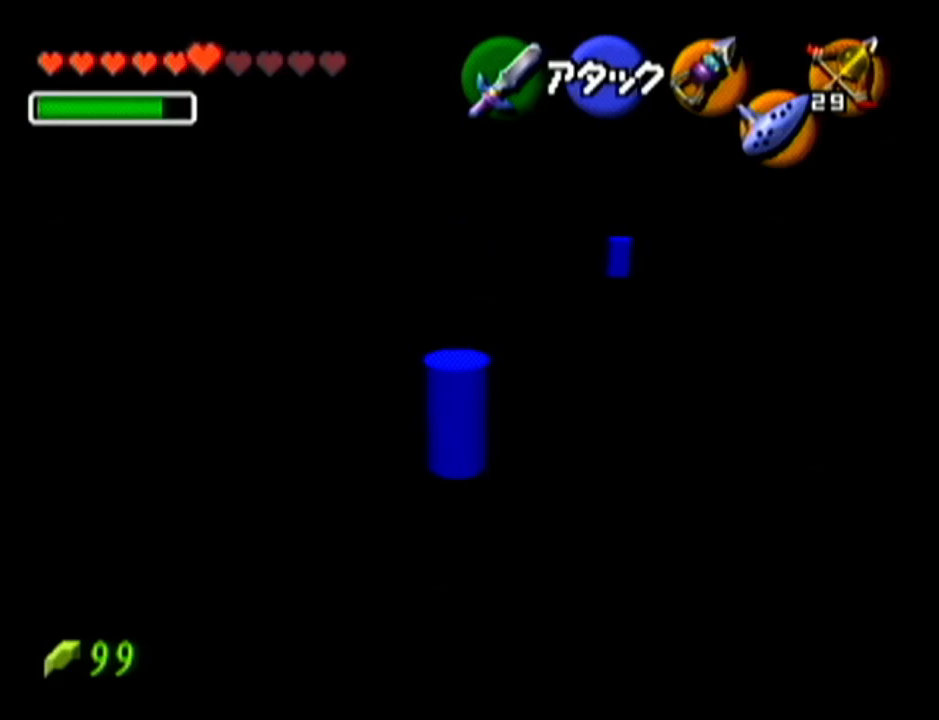
{"buttons": [], "left_stick": "up", "events": []}
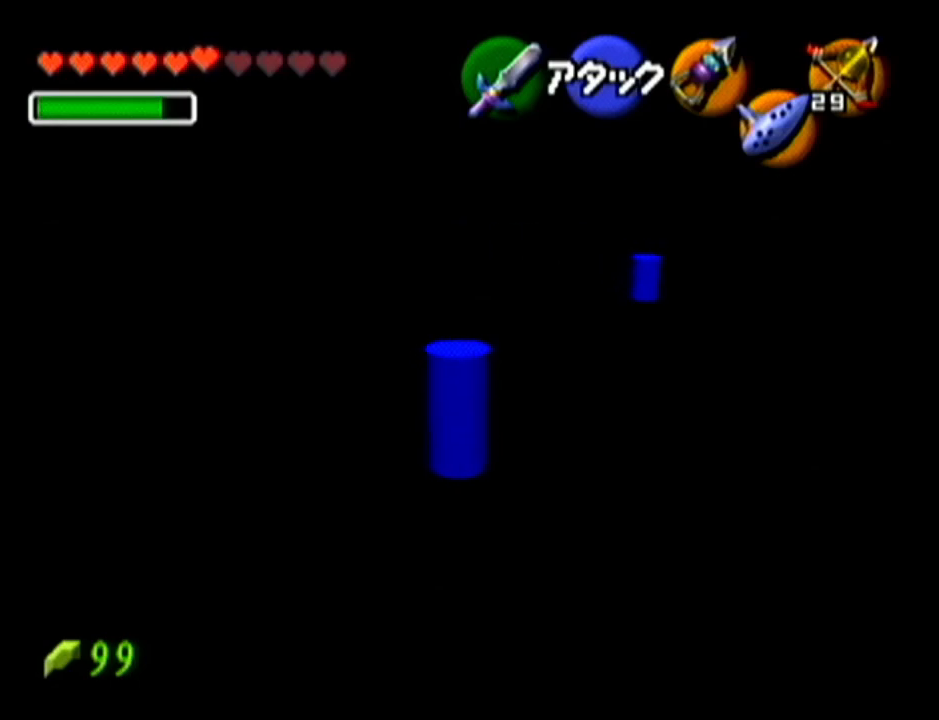
{"buttons": [], "left_stick": "up", "events": []}
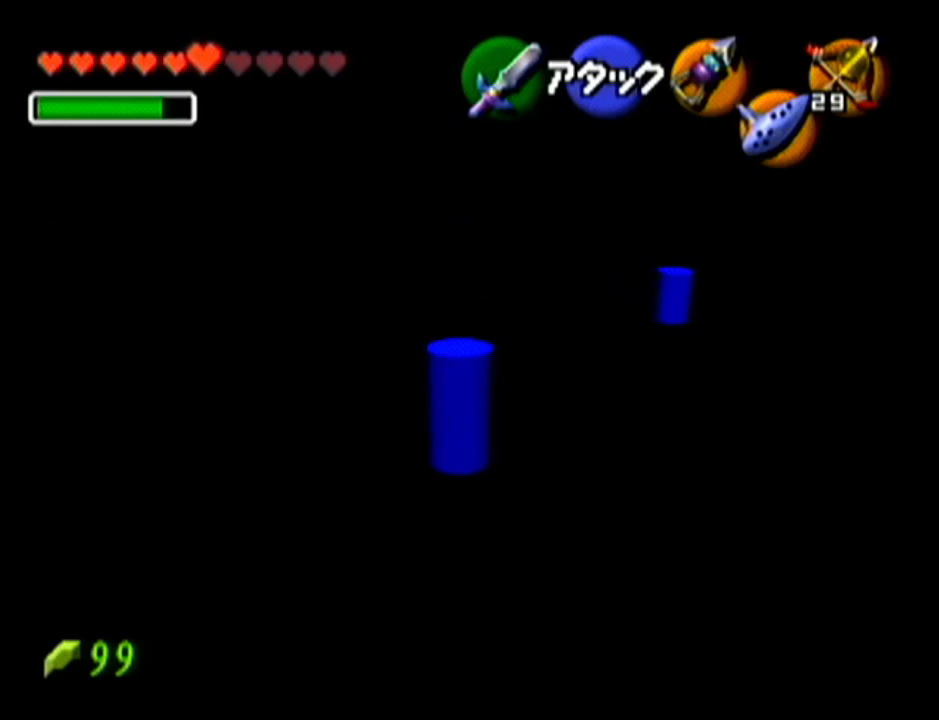
{"buttons": [], "left_stick": "center", "events": [[284, "left_stick", "center"]]}
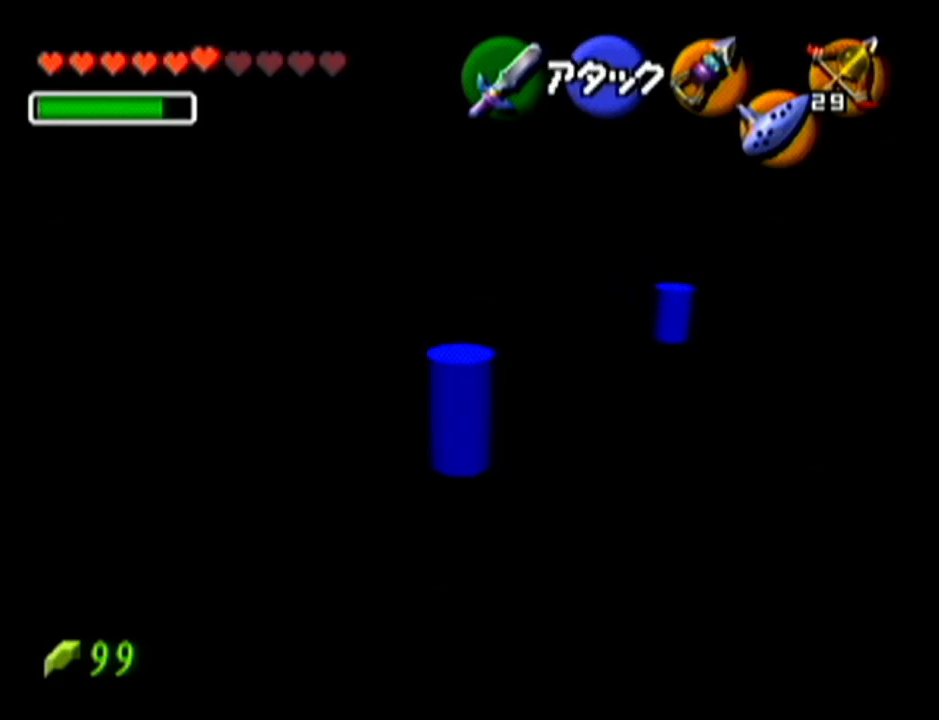
{"buttons": [], "left_stick": "center", "events": []}
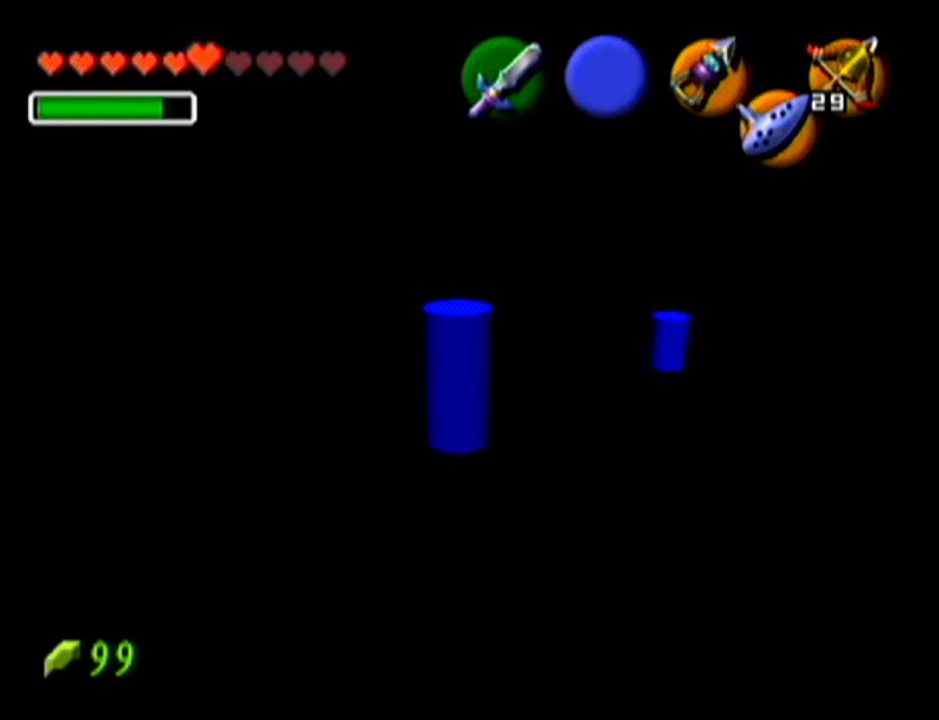
{"buttons": ["Z"], "left_stick": "center", "events": [[134, "Z", "down"]]}
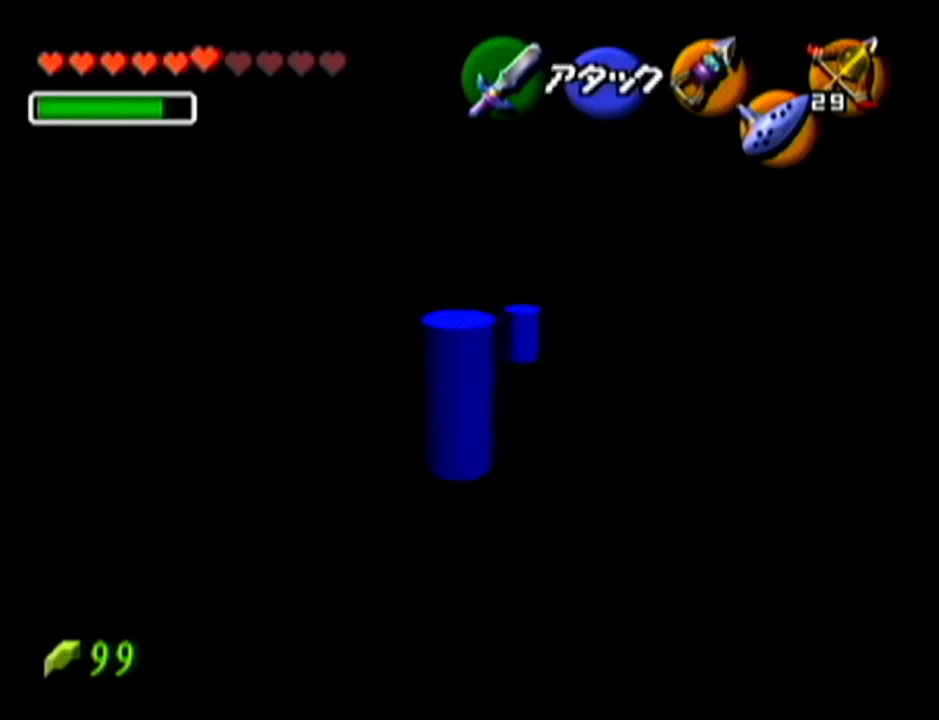
{"buttons": [], "left_stick": "center", "events": [[250, "Z", "up"]]}
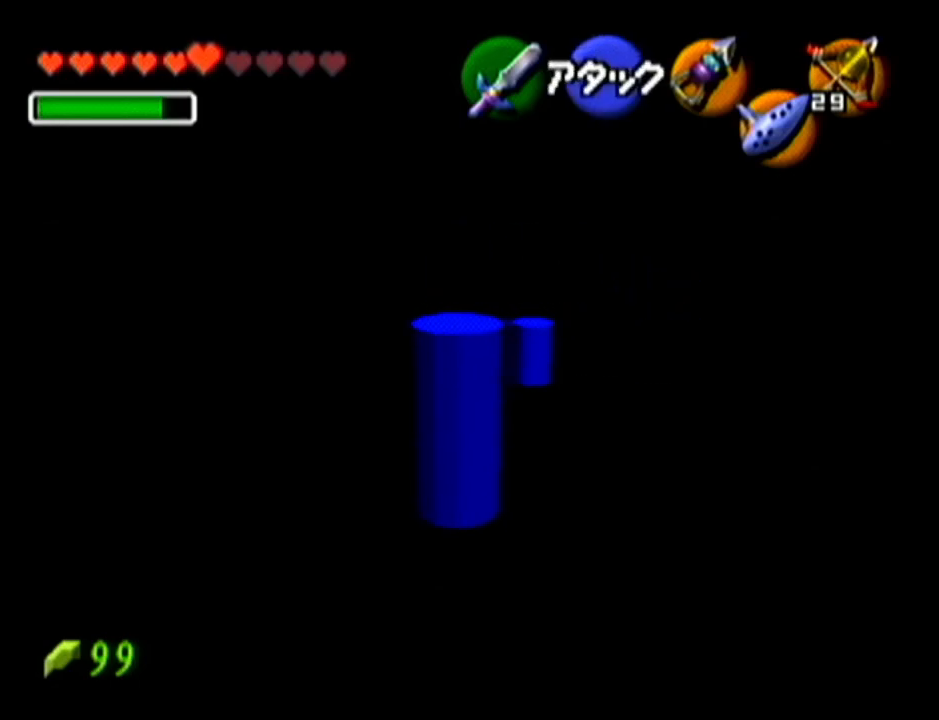
{"buttons": [], "left_stick": "center", "events": []}
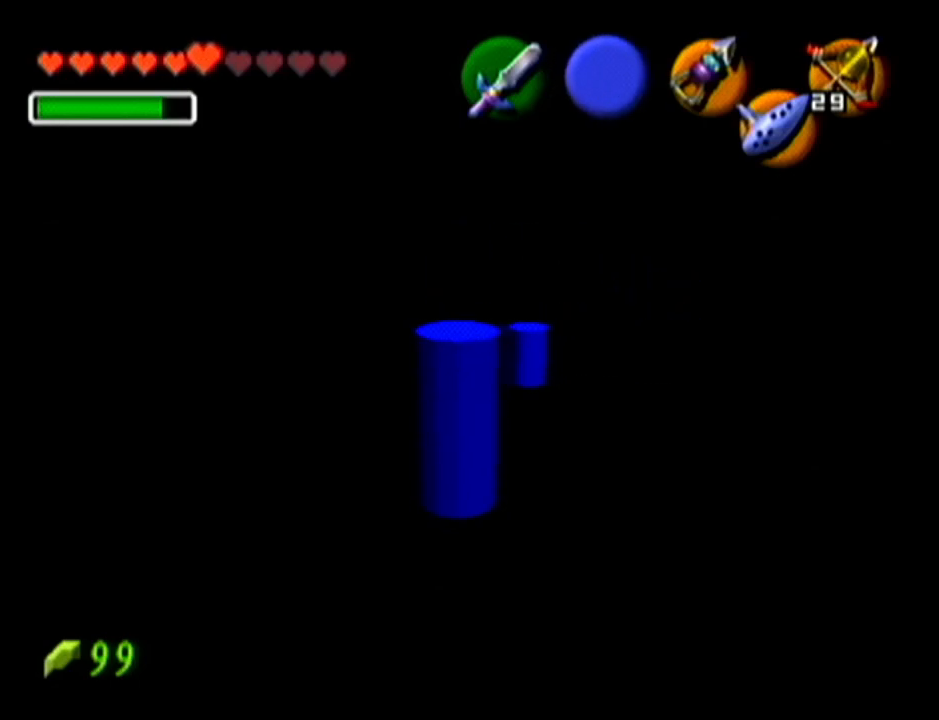
{"buttons": [], "left_stick": "center", "events": []}
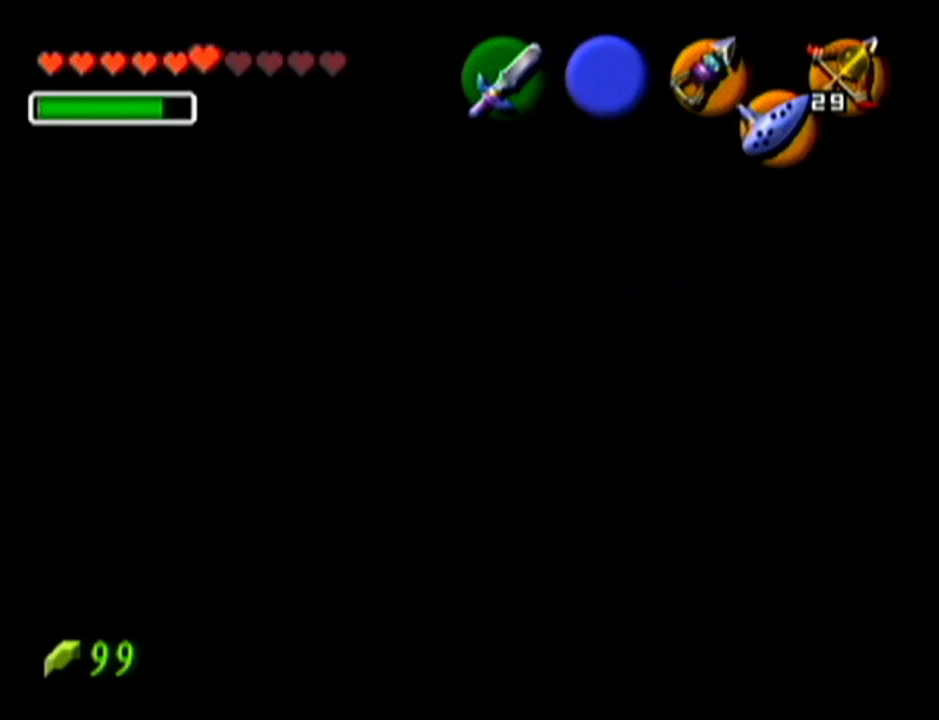
{"buttons": [], "left_stick": "center", "events": []}
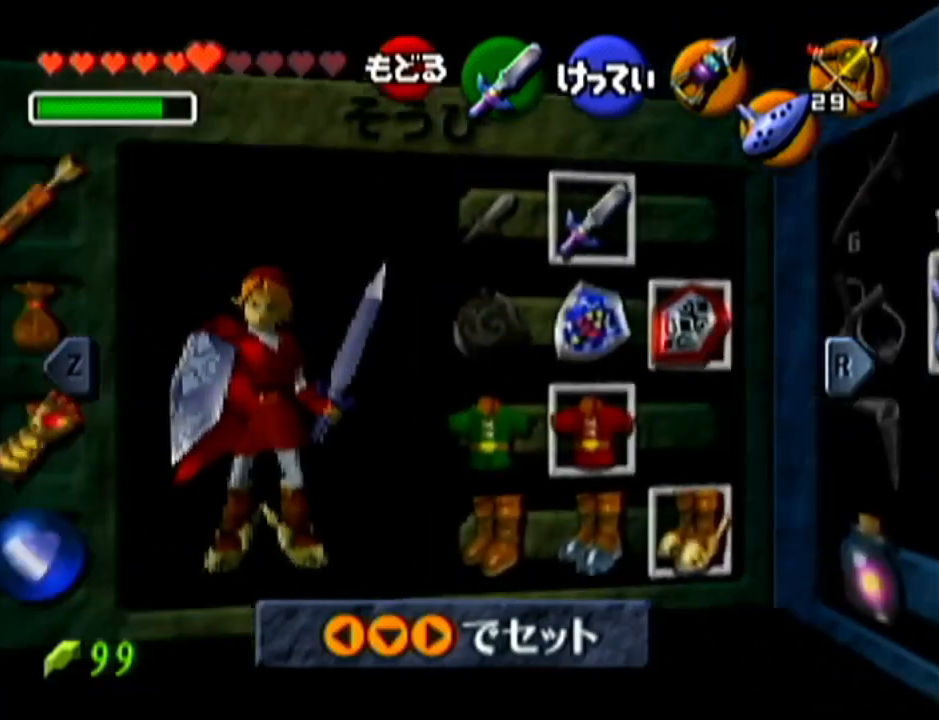
{"buttons": [], "left_stick": "left", "events": [[467, "left_stick", "left"]]}
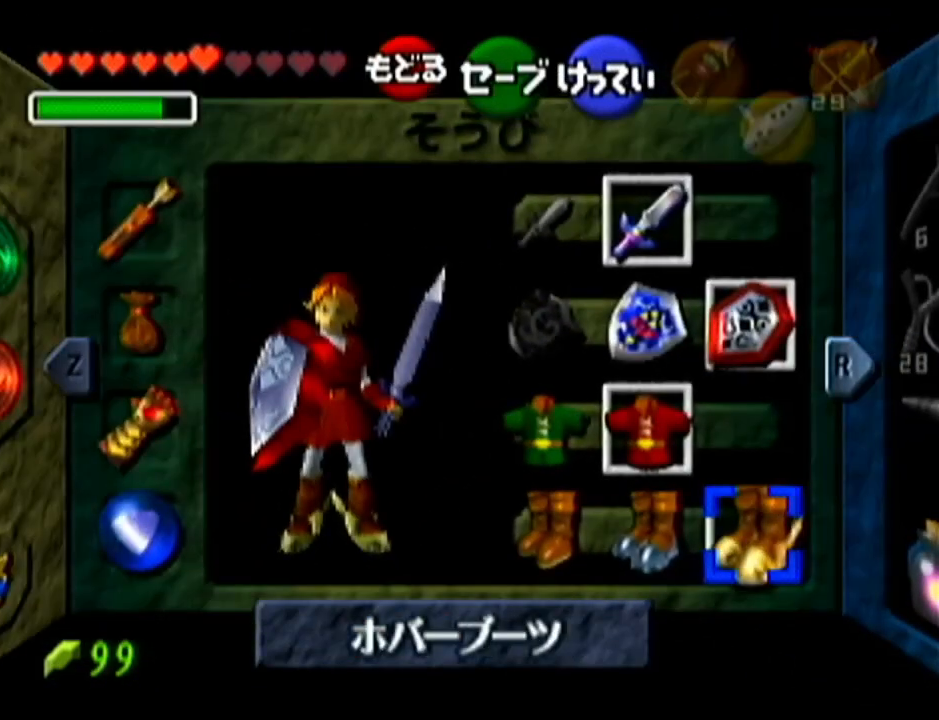
{"buttons": [], "left_stick": "center", "events": [[116, "left_stick", "center"], [200, "left_stick", "left"], [266, "A", "down"], [400, "left_stick", "center"], [433, "A", "up"]]}
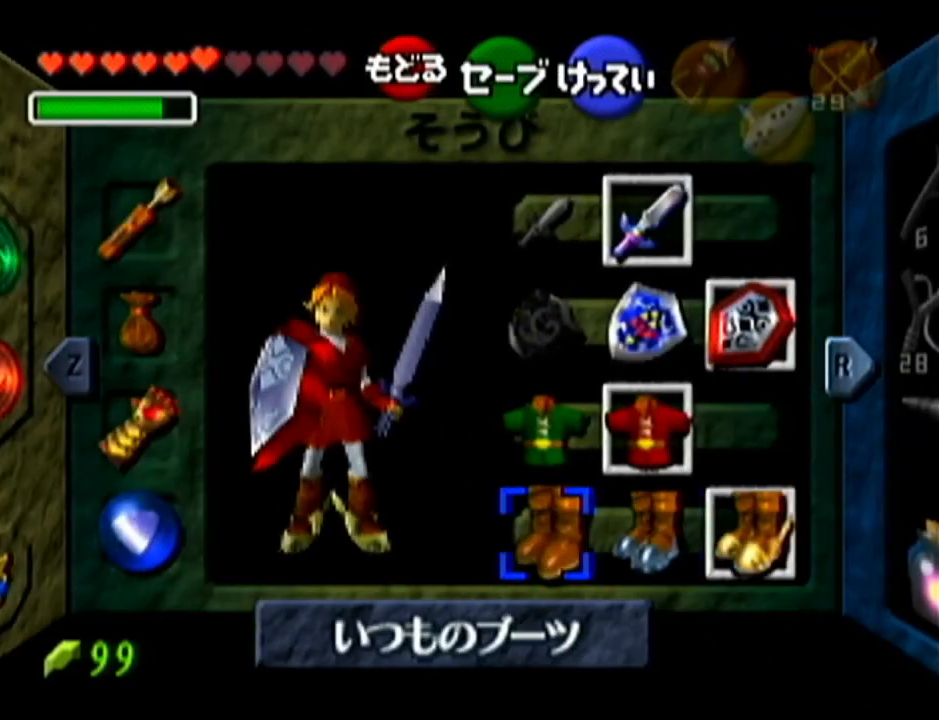
{"buttons": [], "left_stick": "center", "events": []}
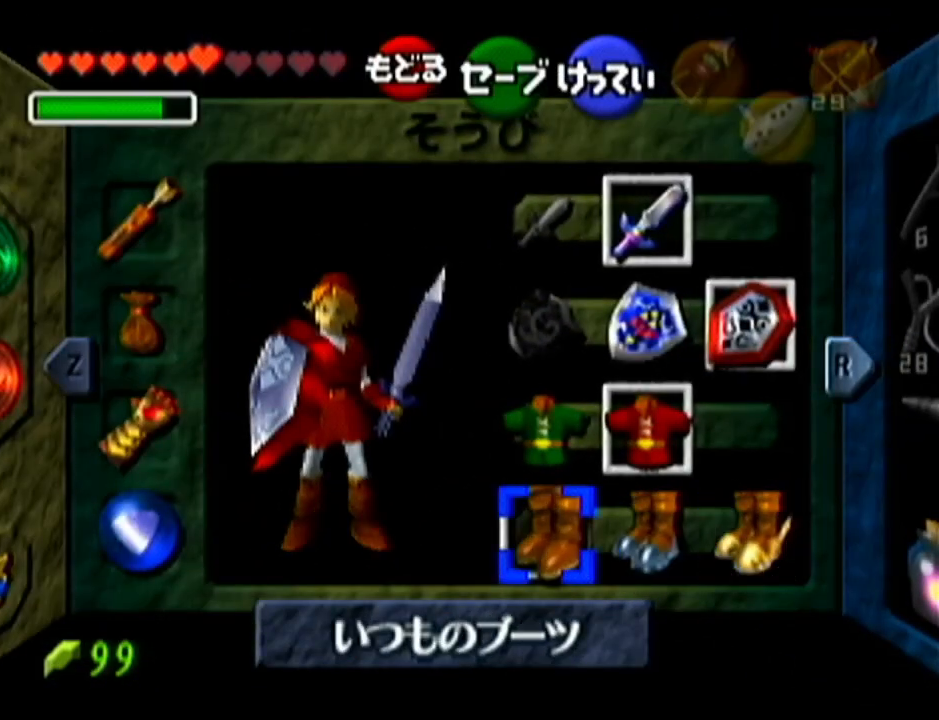
{"buttons": [], "left_stick": "center", "events": []}
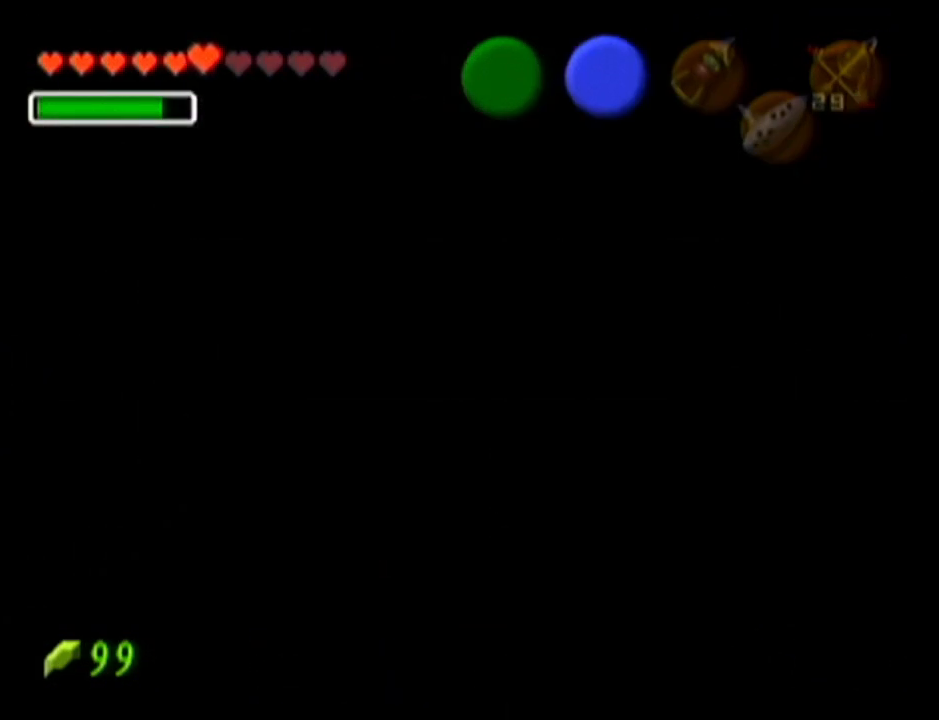
{"buttons": [], "left_stick": "center", "events": []}
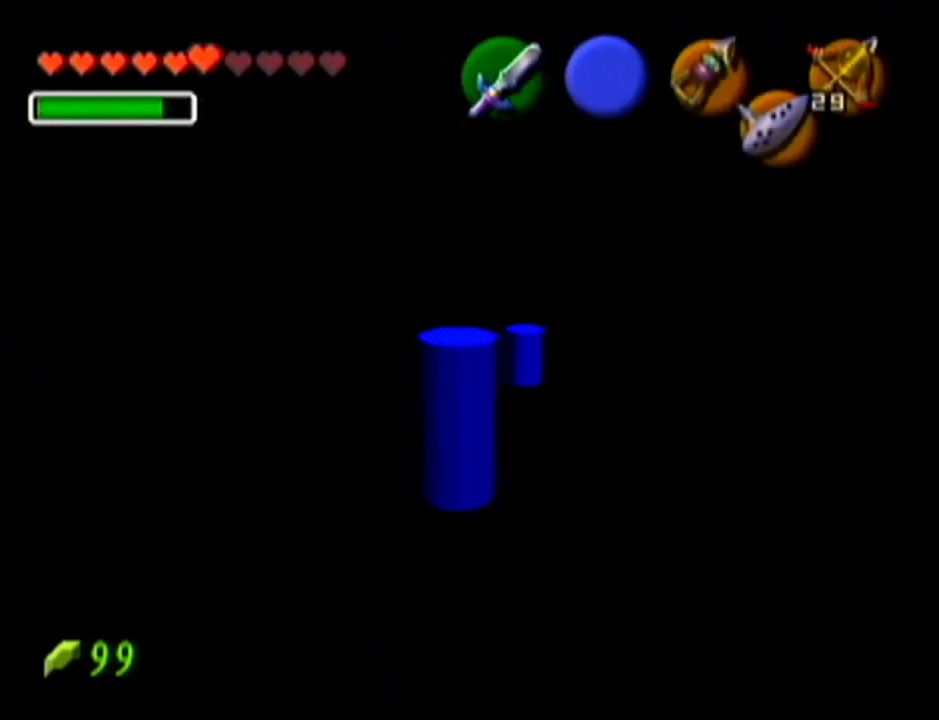
{"buttons": ["Z"], "left_stick": "center", "events": [[116, "Z", "down"]]}
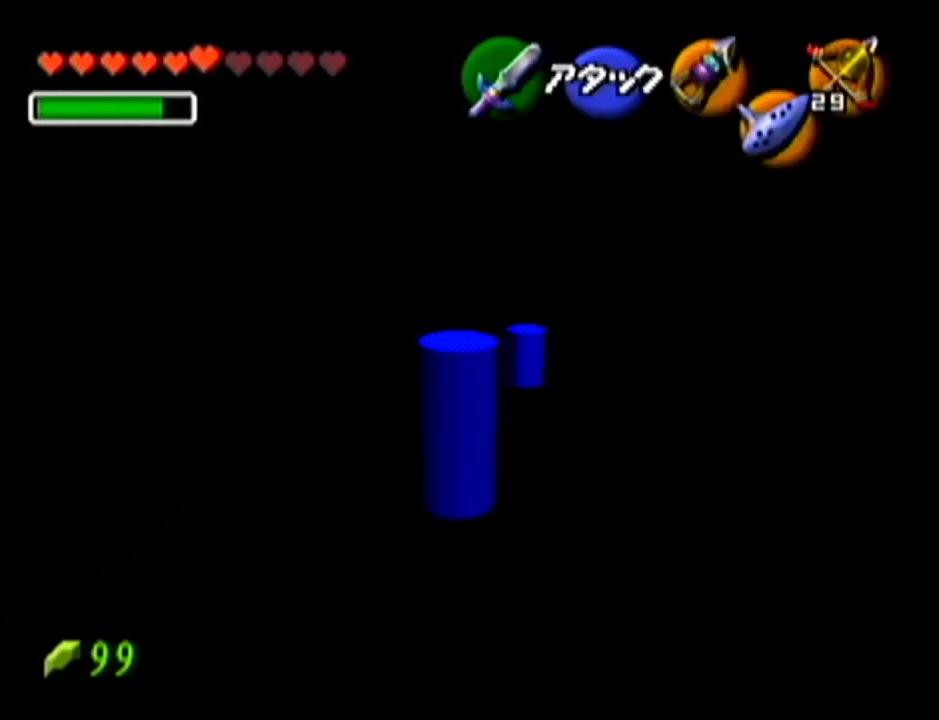
{"buttons": ["Z"], "left_stick": "center", "events": [[184, "left_stick", "left"], [217, "A", "down"], [300, "A", "up"], [367, "left_stick", "center"]]}
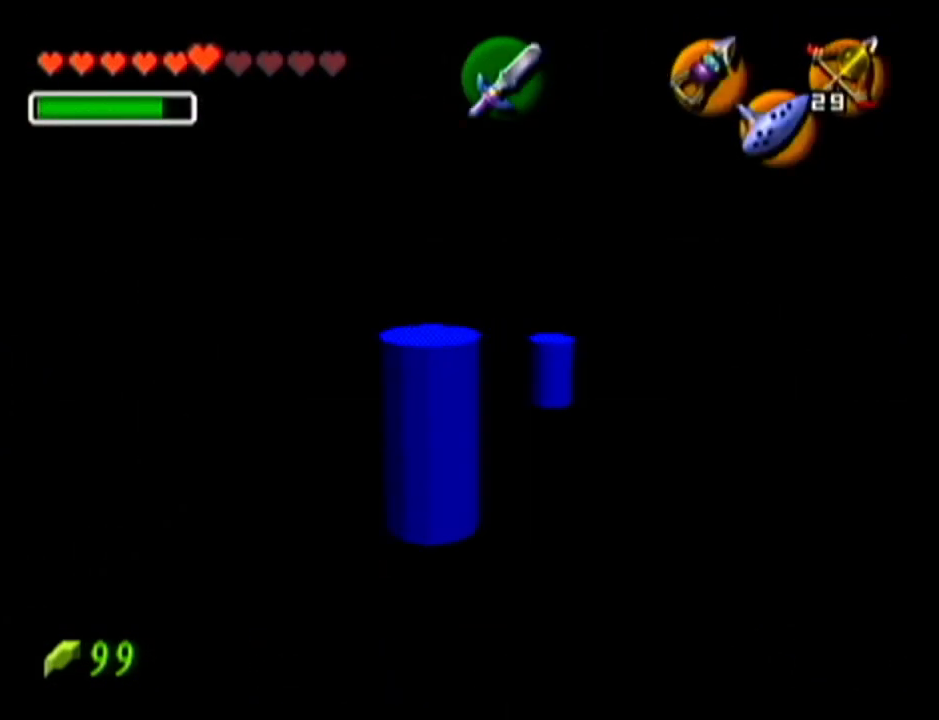
{"buttons": ["Z"], "left_stick": "center", "events": []}
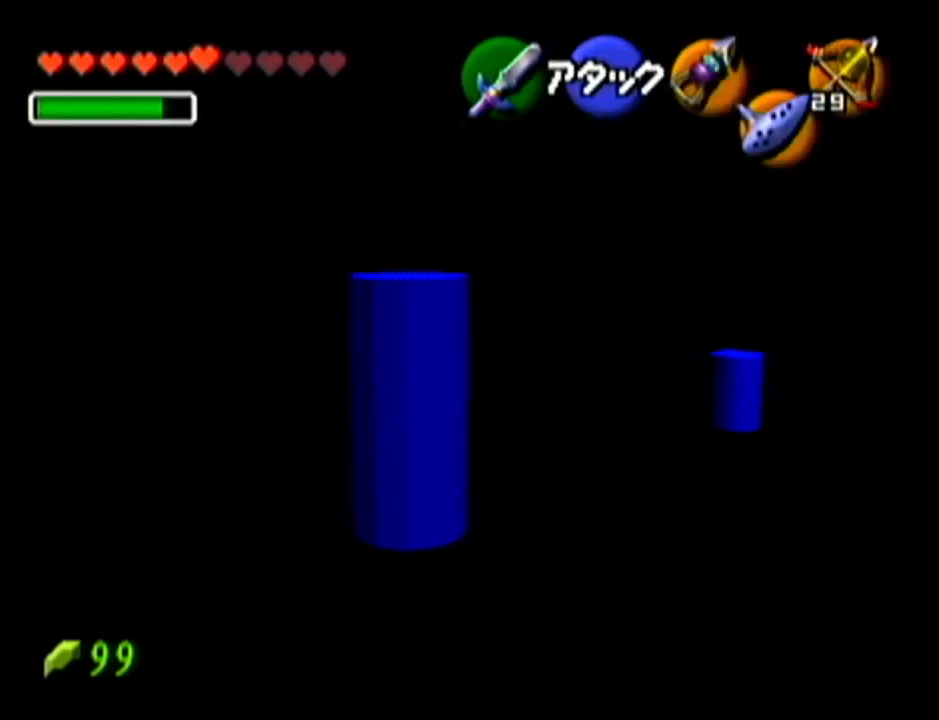
{"buttons": ["Z"], "left_stick": "left", "events": [[484, "left_stick", "left"]]}
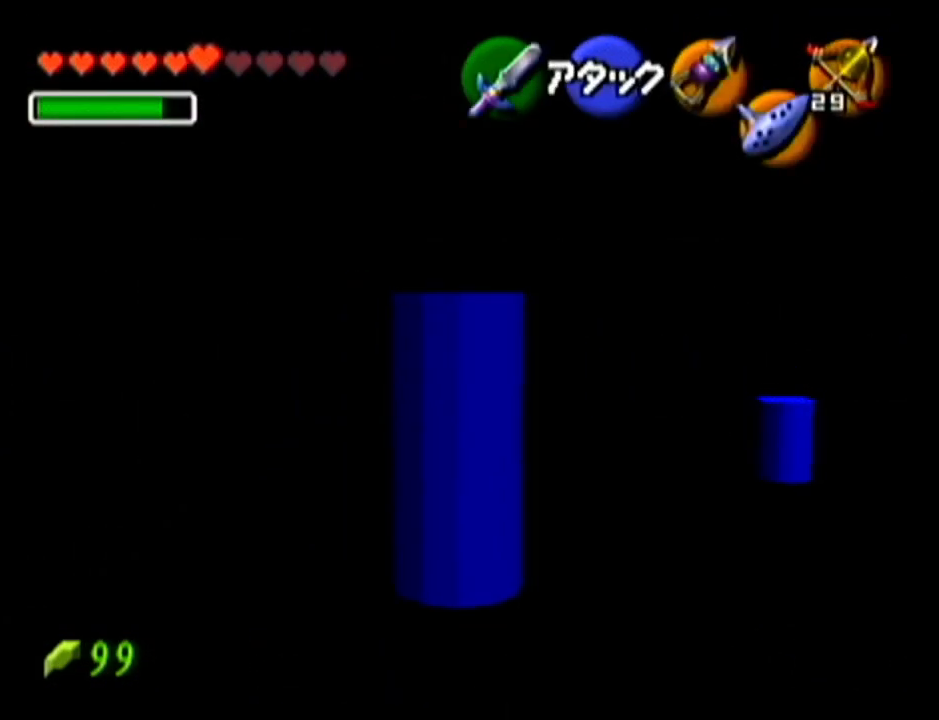
{"buttons": ["Z"], "left_stick": "center", "events": [[16, "A", "down"], [166, "A", "up"], [200, "left_stick", "center"]]}
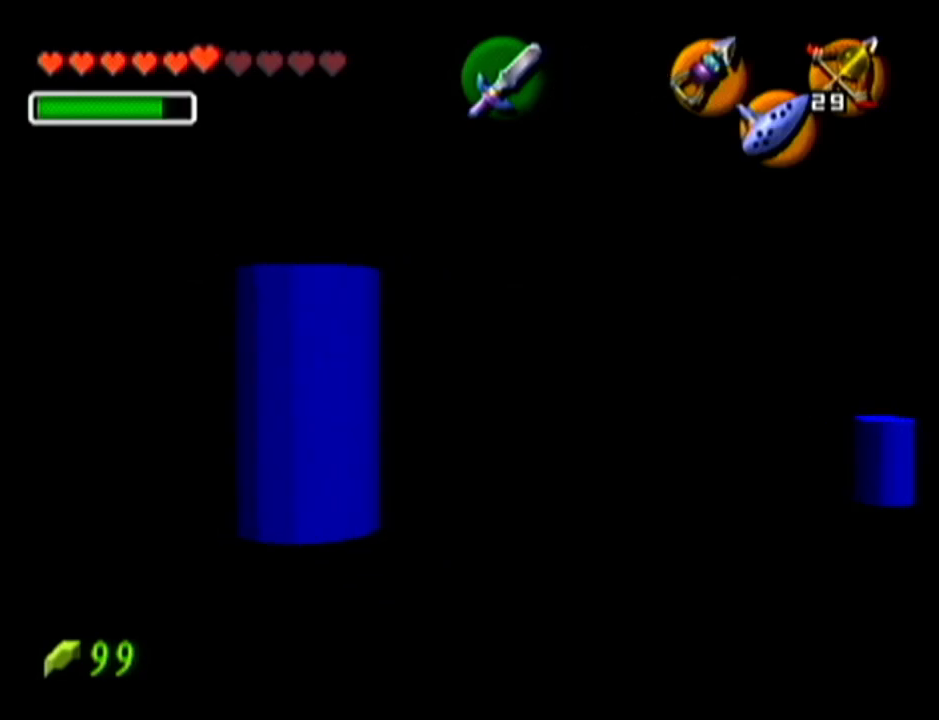
{"buttons": ["A", "Z"], "left_stick": "left", "events": [[384, "left_stick", "left"], [417, "A", "down"]]}
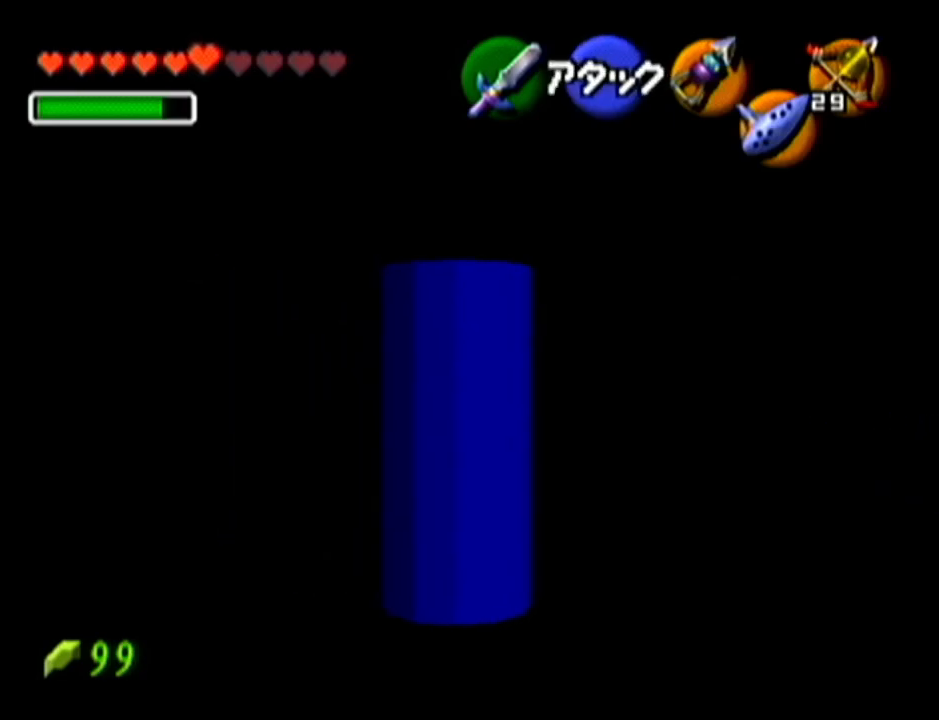
{"buttons": [], "left_stick": "center", "events": [[50, "A", "up"], [83, "left_stick", "center"], [483, "Z", "up"]]}
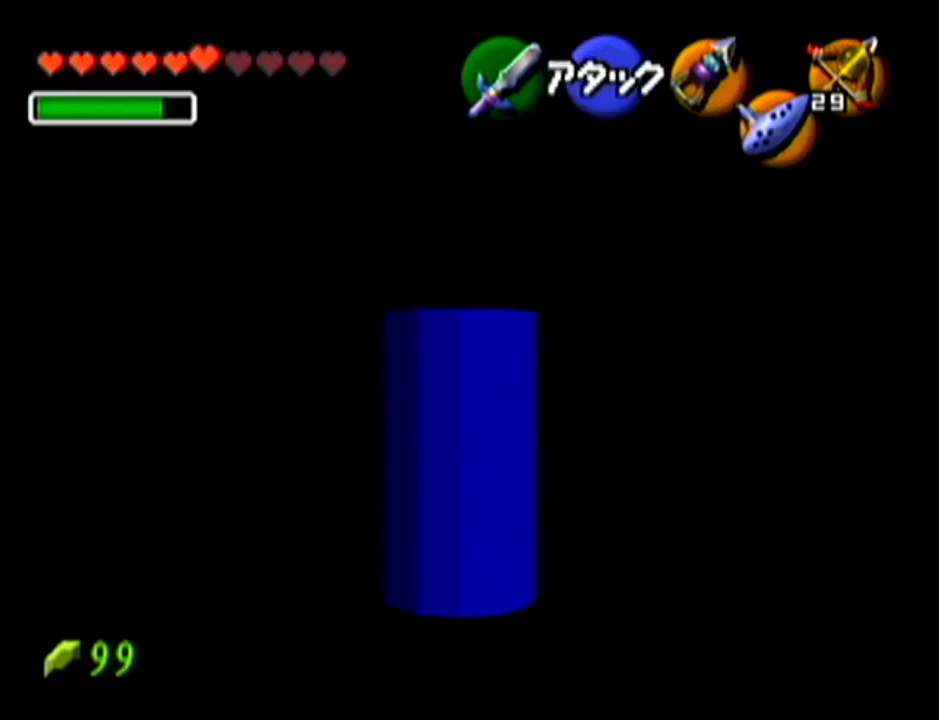
{"buttons": ["Z"], "left_stick": "center", "events": [[200, "left_stick", "left"], [367, "left_stick", "center"], [384, "Z", "down"]]}
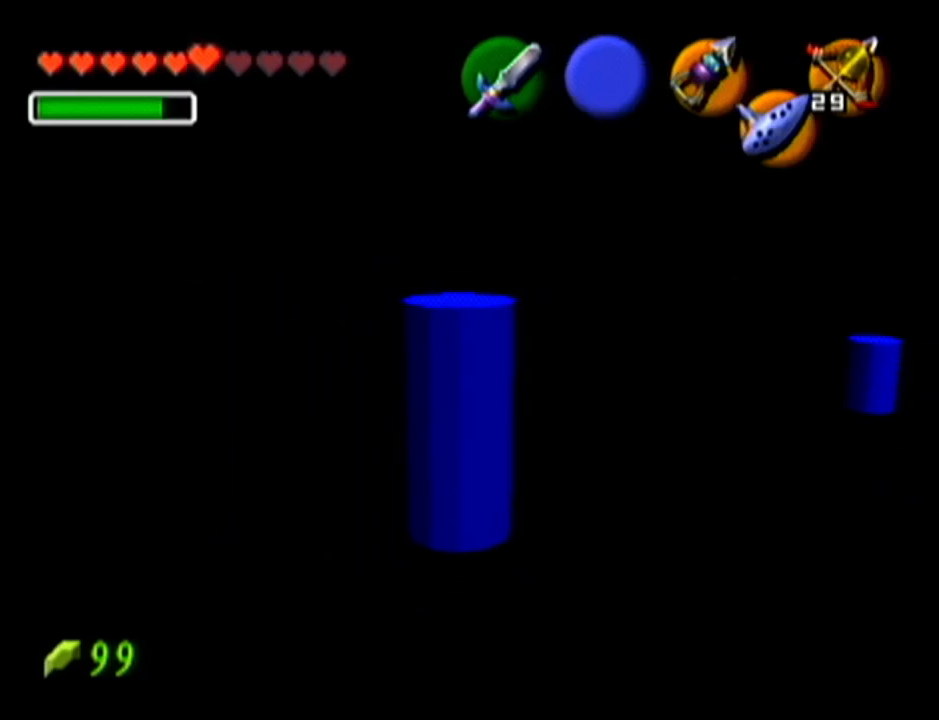
{"buttons": ["Z"], "left_stick": "up", "events": [[200, "left_stick", "up"]]}
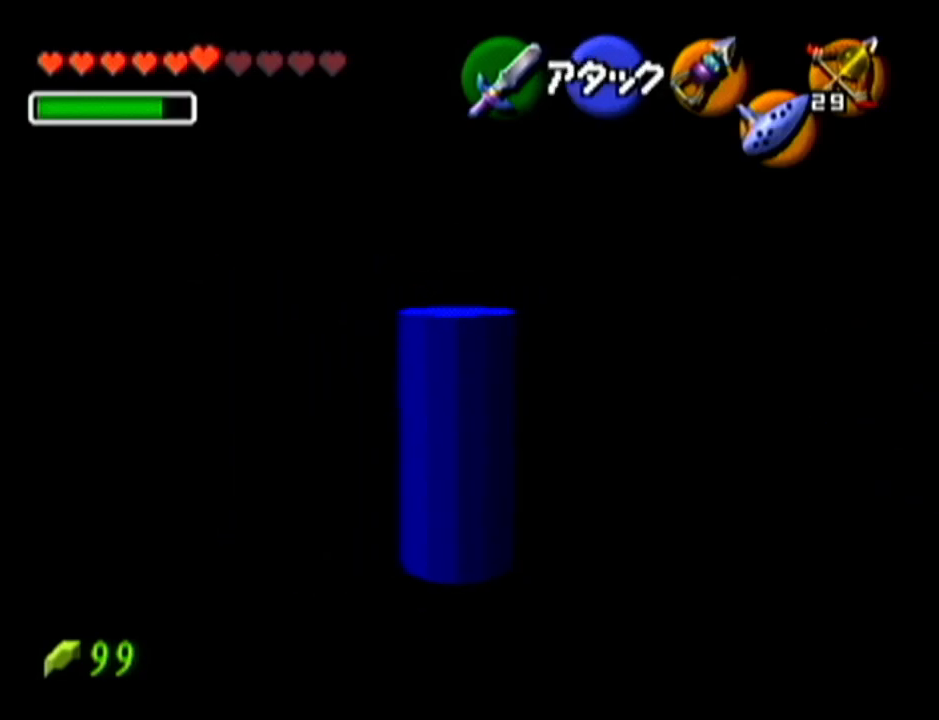
{"buttons": ["Z"], "left_stick": "up", "events": []}